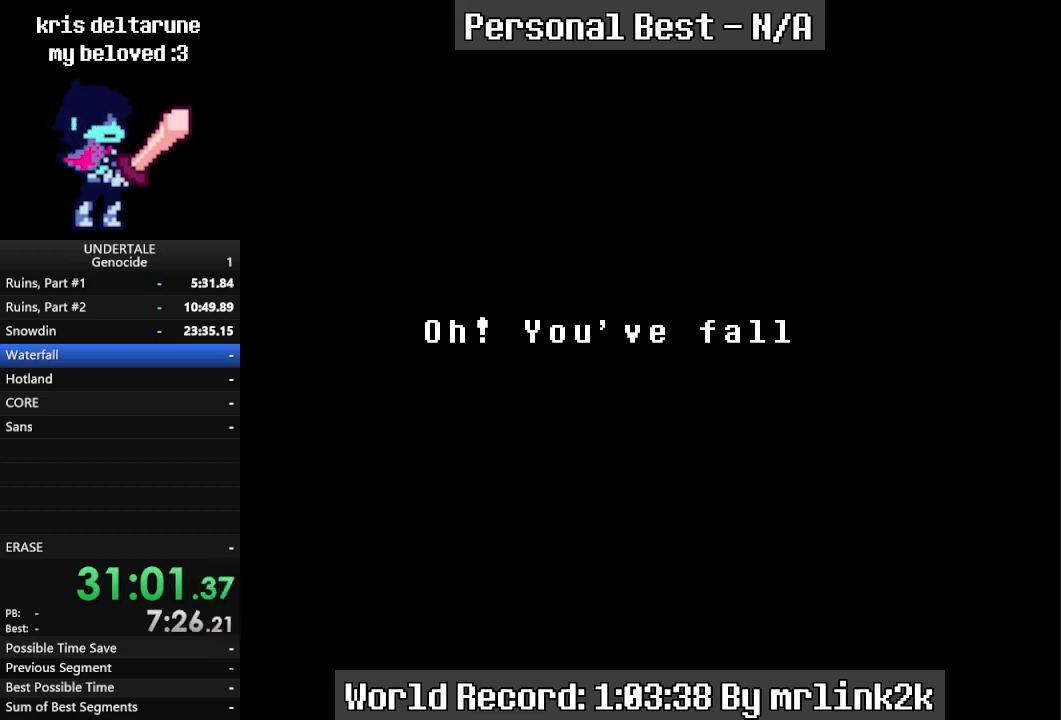
Gameplay with keyboard; each line is a JSON object with the keys held at the frame after it. "events" lists presses ("down") and releases ("up") of "c", "ctrl_l", "ctrl_r", "down", "escape", "f4", "left", "num0", "num1", "num2", "num3", "num4", "return", "right", "shift_l", "shift_r", "up", "x" and "z" between this image and that frame as [ms after this image, input, new state], when the widget could be followed in between. No other keys are recorded. Mouse input is not recorded.
{"keys": [], "events": [[67, "return", "up"], [200, "return", "down"], [233, "return", "up"], [333, "return", "down"], [433, "return", "up"]]}
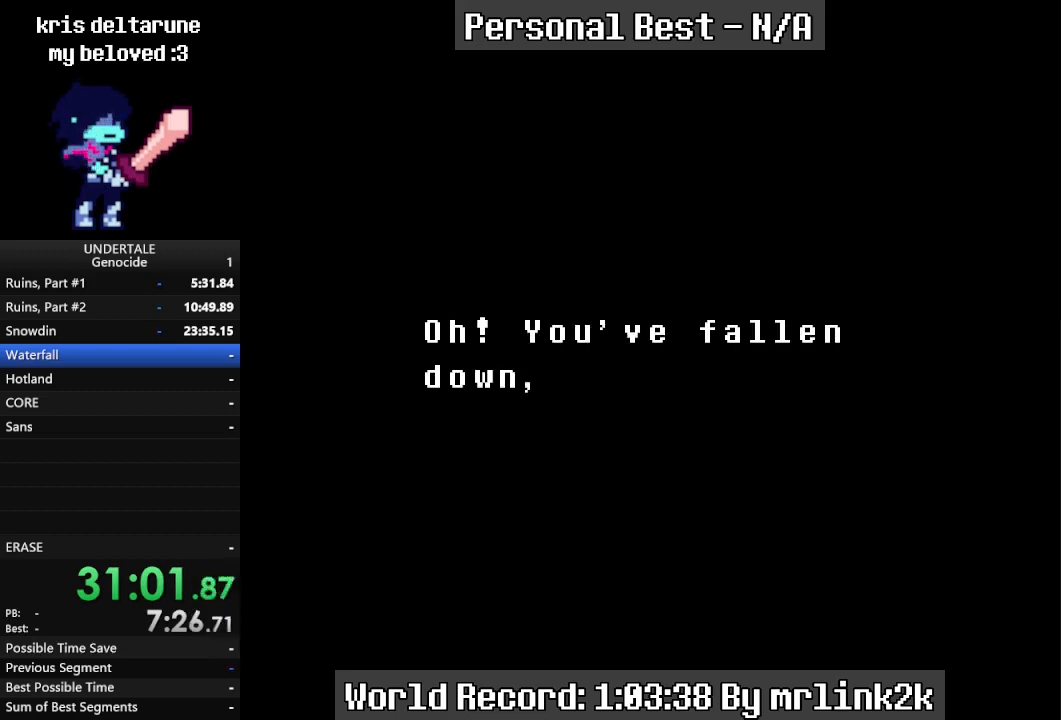
{"keys": [], "events": [[67, "return", "down"], [100, "return", "up"], [267, "return", "down"], [300, "return", "up"]]}
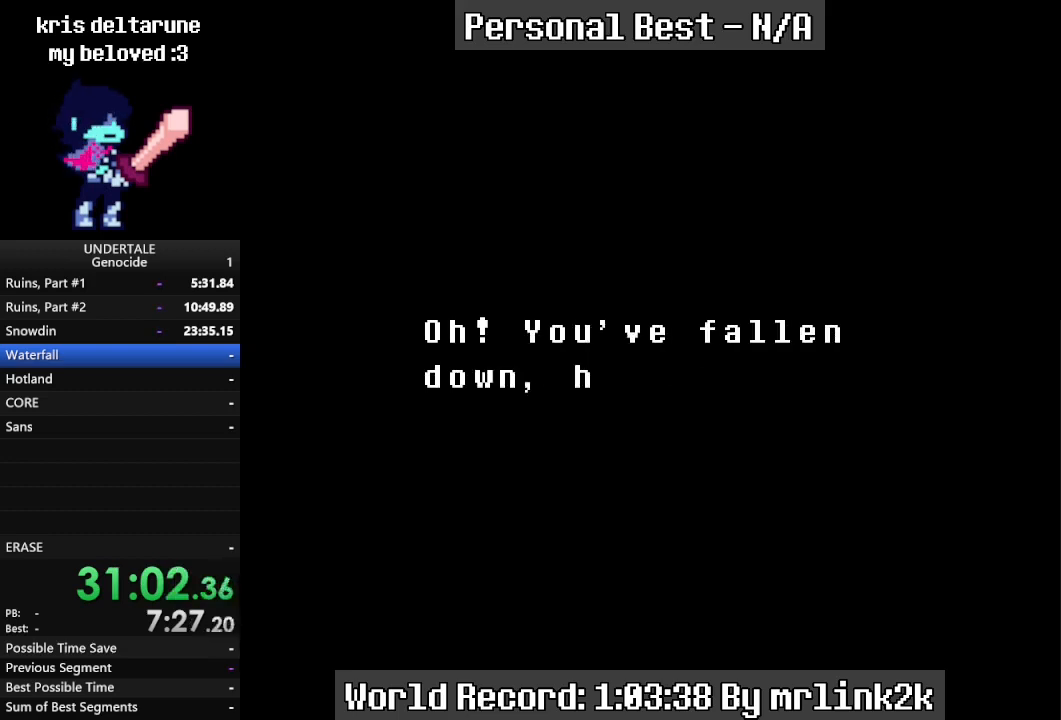
{"keys": [], "events": [[100, "return", "down"], [167, "return", "up"], [267, "return", "down"], [367, "return", "up"], [467, "return", "down"], [500, "return", "up"]]}
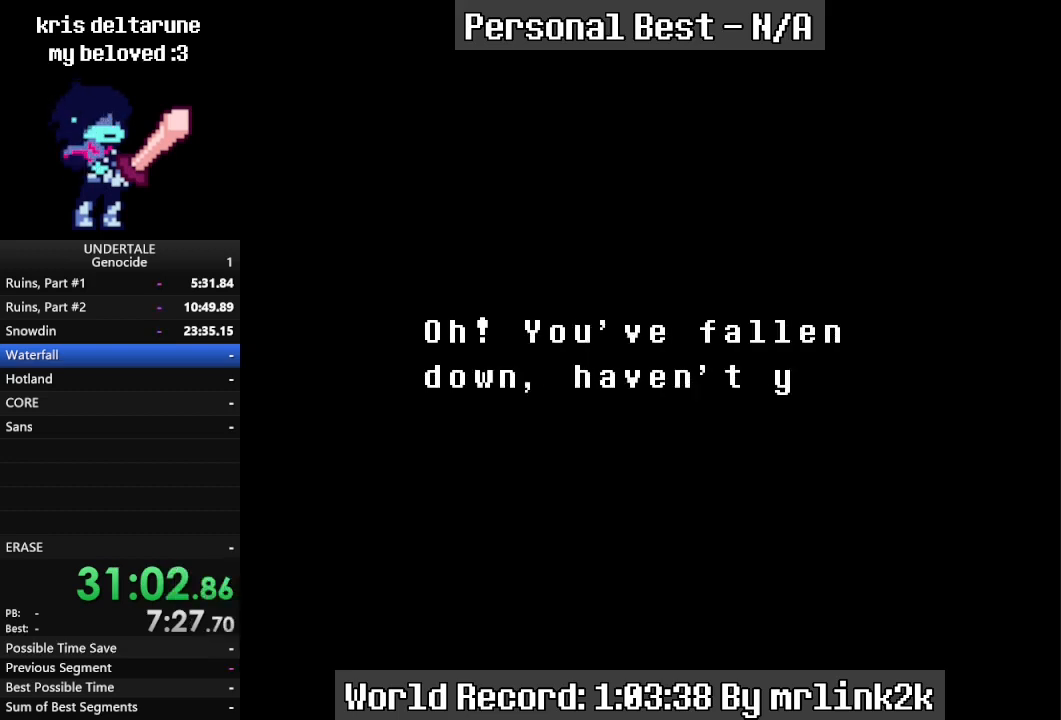
{"keys": [], "events": [[133, "return", "down"], [200, "return", "up"], [333, "return", "down"], [367, "return", "up"]]}
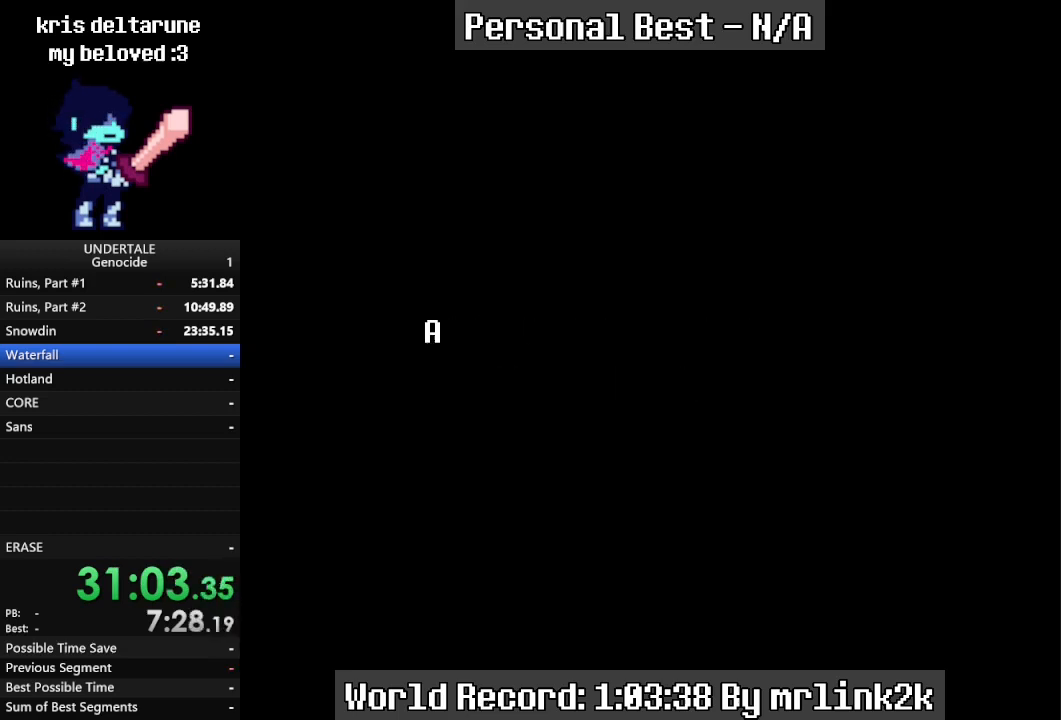
{"keys": [], "events": [[33, "return", "down"], [67, "return", "up"], [200, "return", "down"], [267, "return", "up"], [367, "return", "down"], [467, "return", "up"]]}
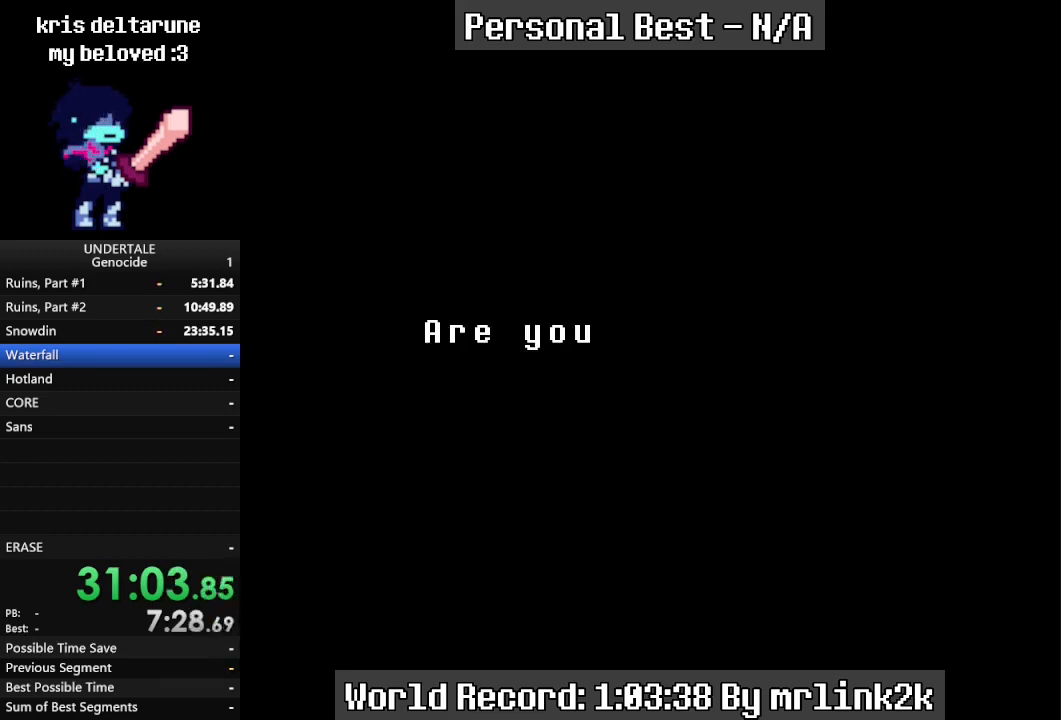
{"keys": [], "events": [[67, "return", "down"], [133, "return", "up"], [233, "return", "down"], [333, "return", "up"], [400, "return", "down"], [500, "return", "up"]]}
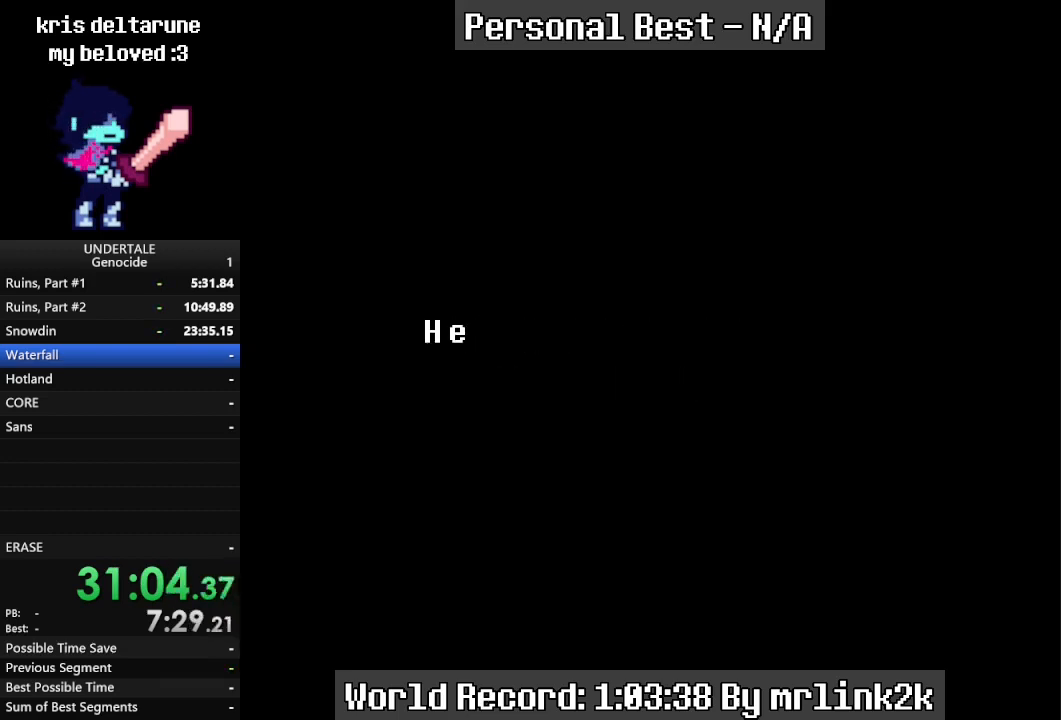
{"keys": ["return"], "events": [[100, "return", "down"], [200, "return", "up"], [333, "return", "down"], [367, "return", "up"], [467, "return", "down"]]}
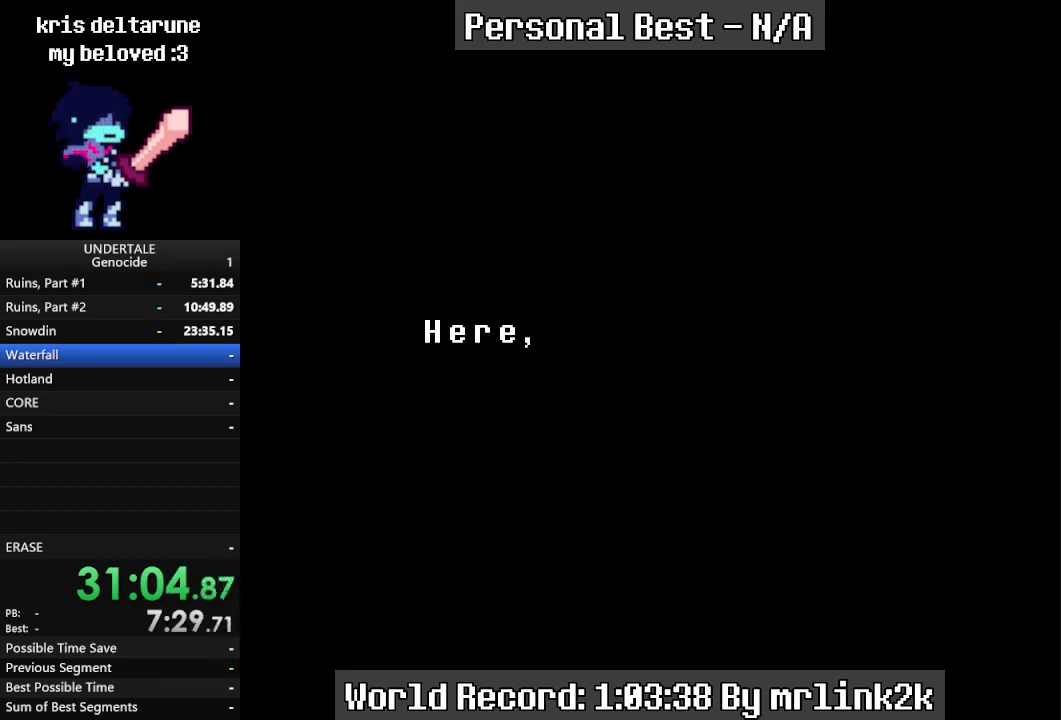
{"keys": [], "events": [[67, "return", "up"], [200, "return", "down"], [267, "return", "up"], [400, "return", "down"], [500, "return", "up"]]}
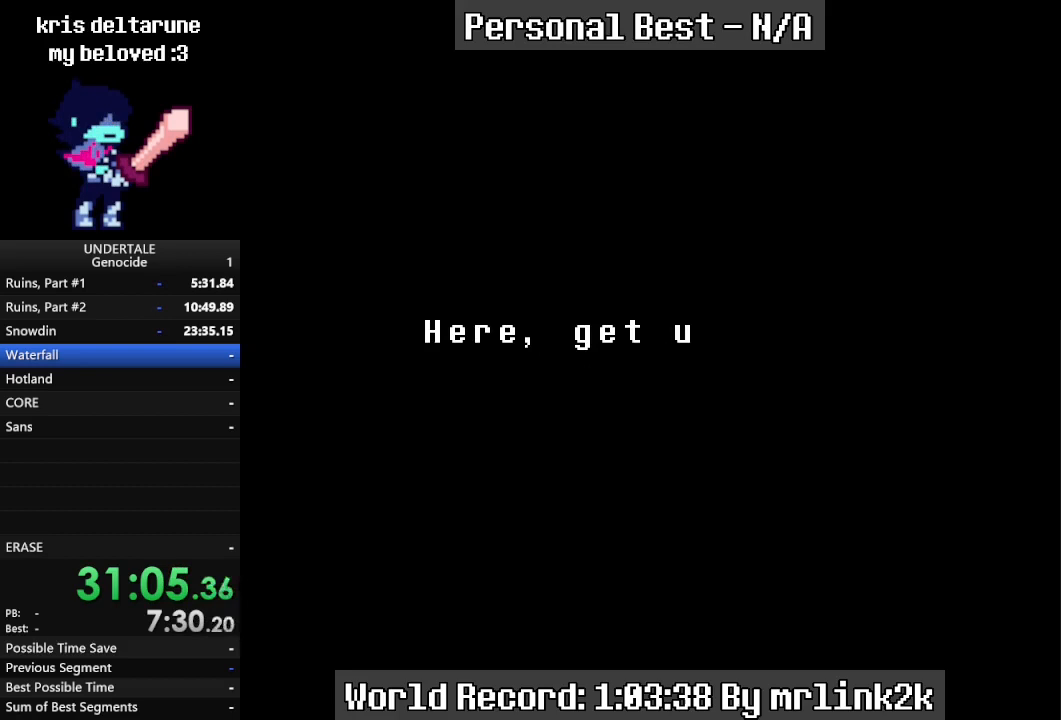
{"keys": ["return"], "events": [[100, "return", "down"], [167, "return", "up"], [267, "return", "down"], [367, "return", "up"], [467, "return", "down"]]}
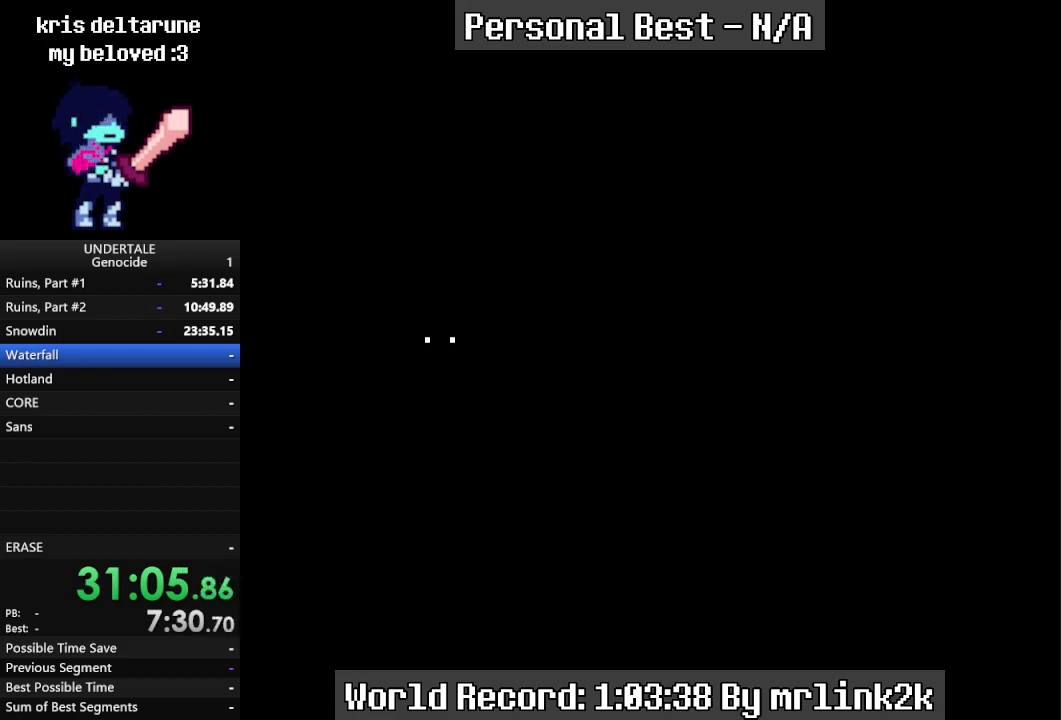
{"keys": [], "events": [[33, "return", "up"], [133, "return", "down"], [233, "return", "up"], [333, "return", "down"], [433, "return", "up"]]}
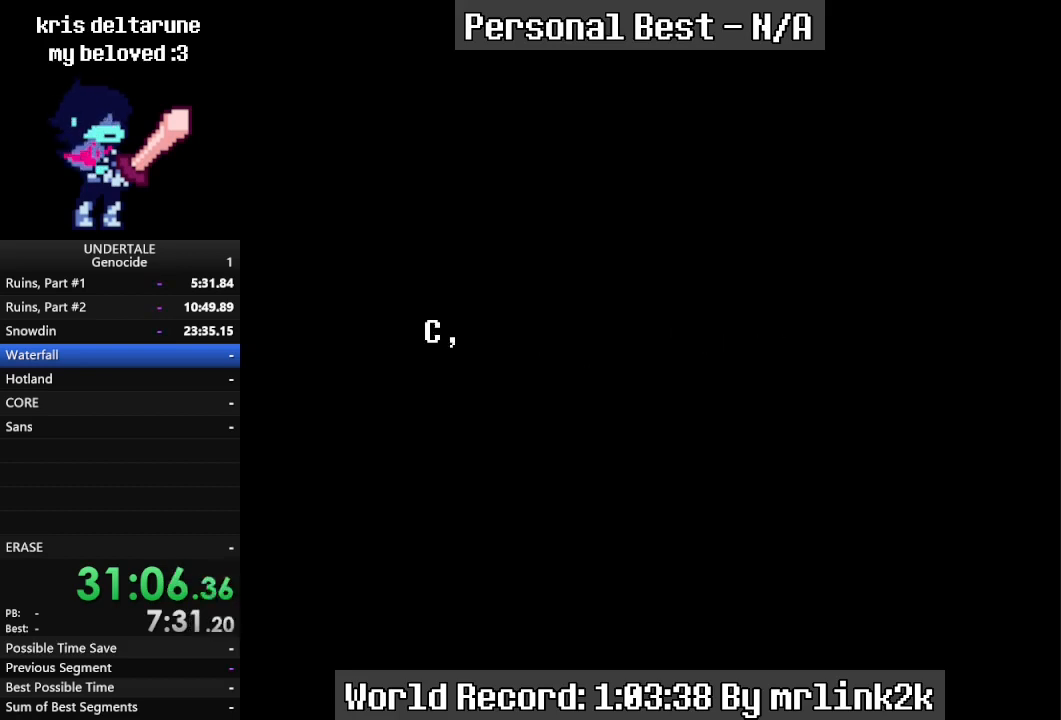
{"keys": [], "events": [[33, "return", "down"], [100, "return", "up"], [200, "return", "down"], [300, "return", "up"], [400, "return", "down"], [500, "return", "up"]]}
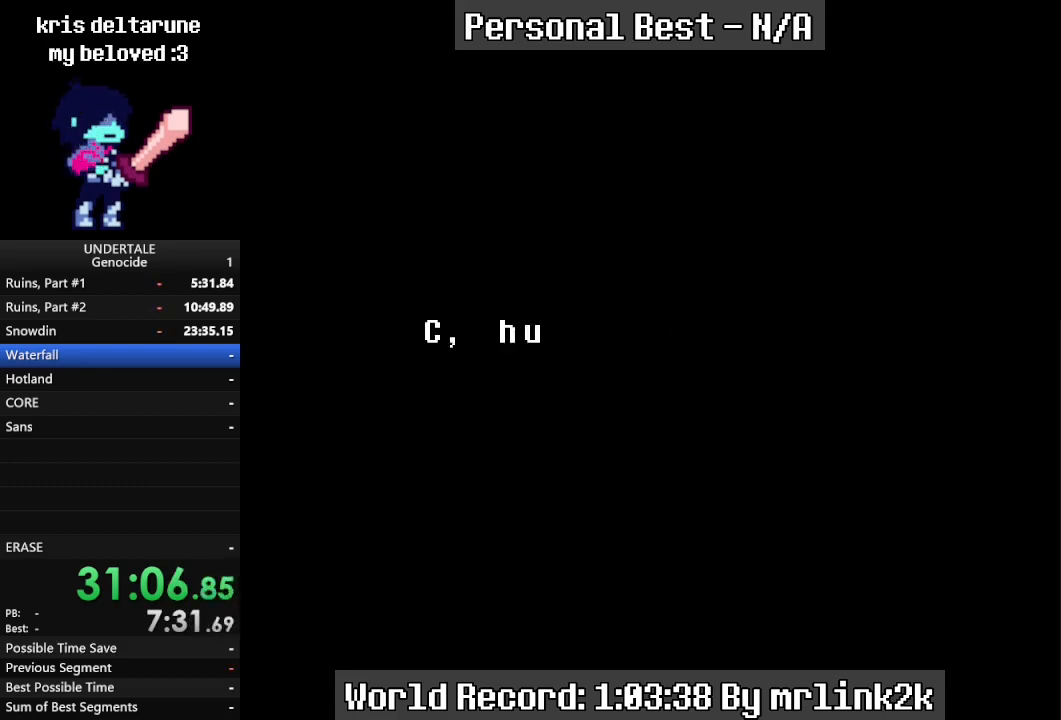
{"keys": [], "events": [[67, "return", "down"], [167, "return", "up"], [267, "return", "down"], [367, "return", "up"], [467, "return", "down"], [500, "return", "up"]]}
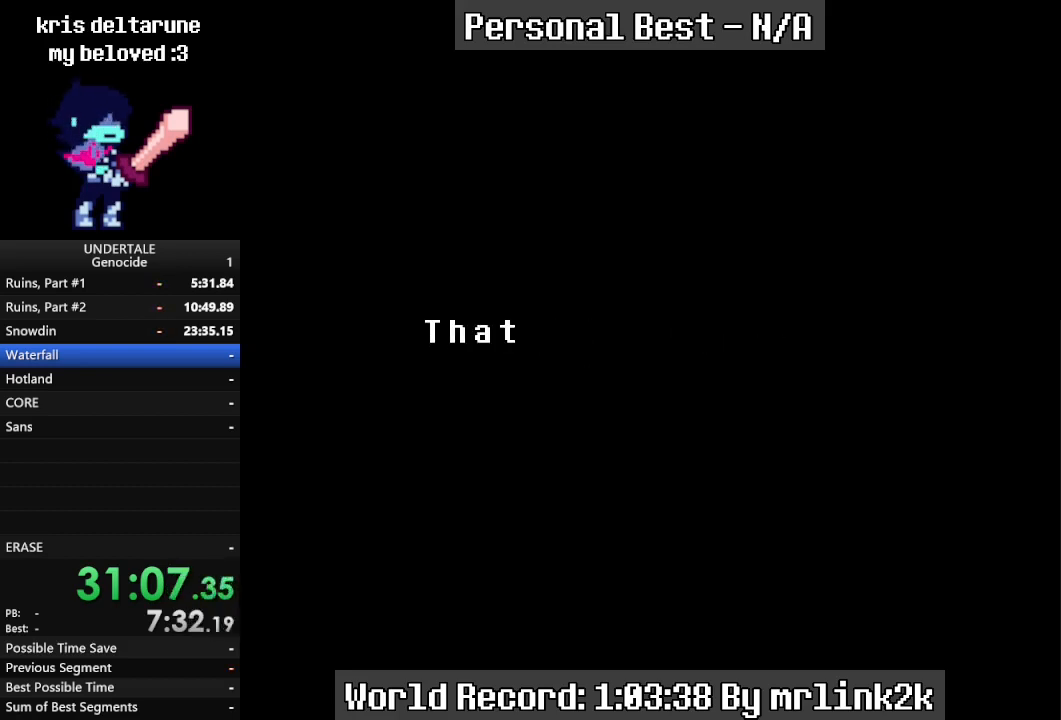
{"keys": ["return"], "events": [[100, "return", "down"], [200, "return", "up"], [300, "return", "down"], [400, "return", "up"], [467, "return", "down"]]}
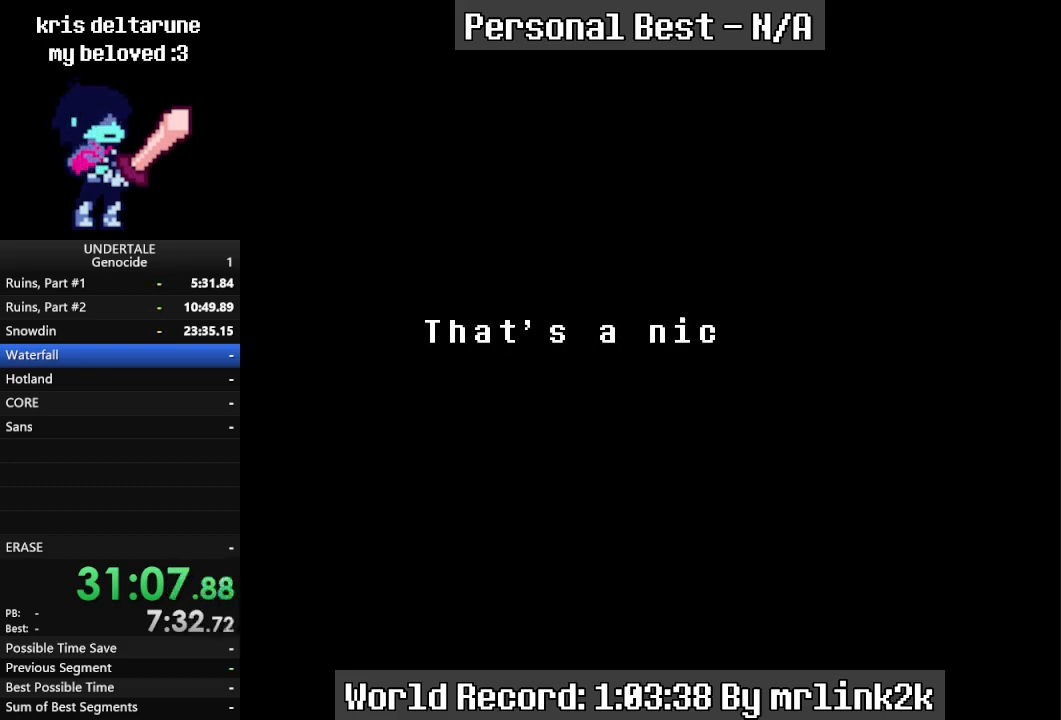
{"keys": [], "events": [[100, "return", "up"], [200, "return", "down"], [267, "return", "up"], [367, "return", "down"], [500, "return", "up"]]}
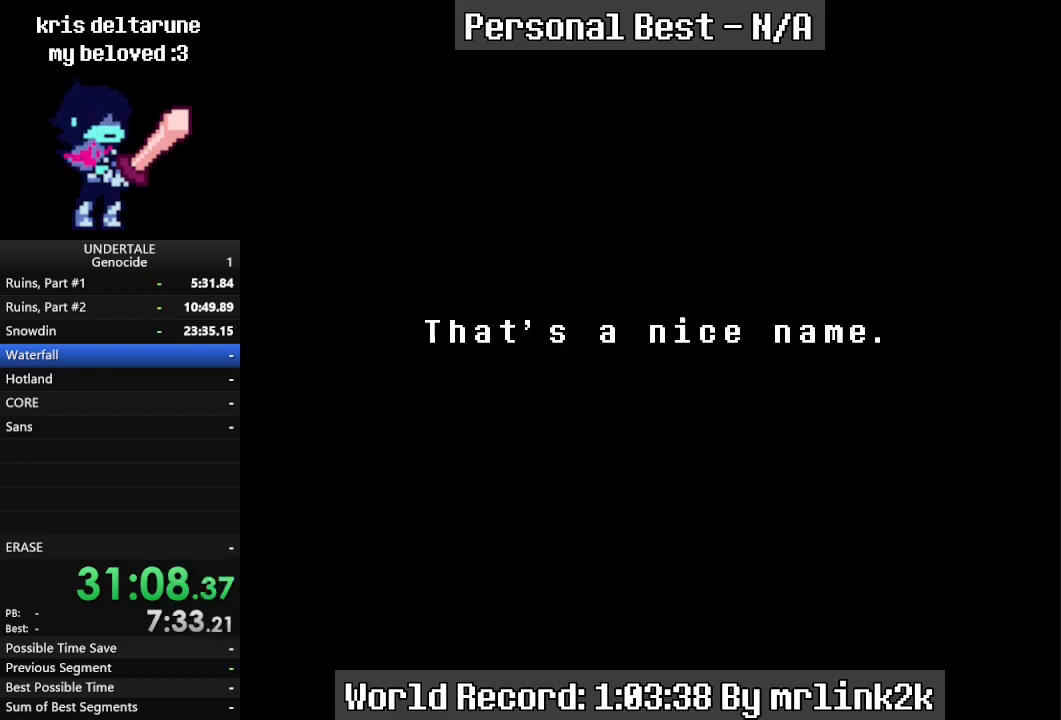
{"keys": [], "events": [[33, "return", "down"], [133, "return", "up"], [233, "return", "down"], [300, "return", "up"], [367, "return", "down"], [467, "return", "up"]]}
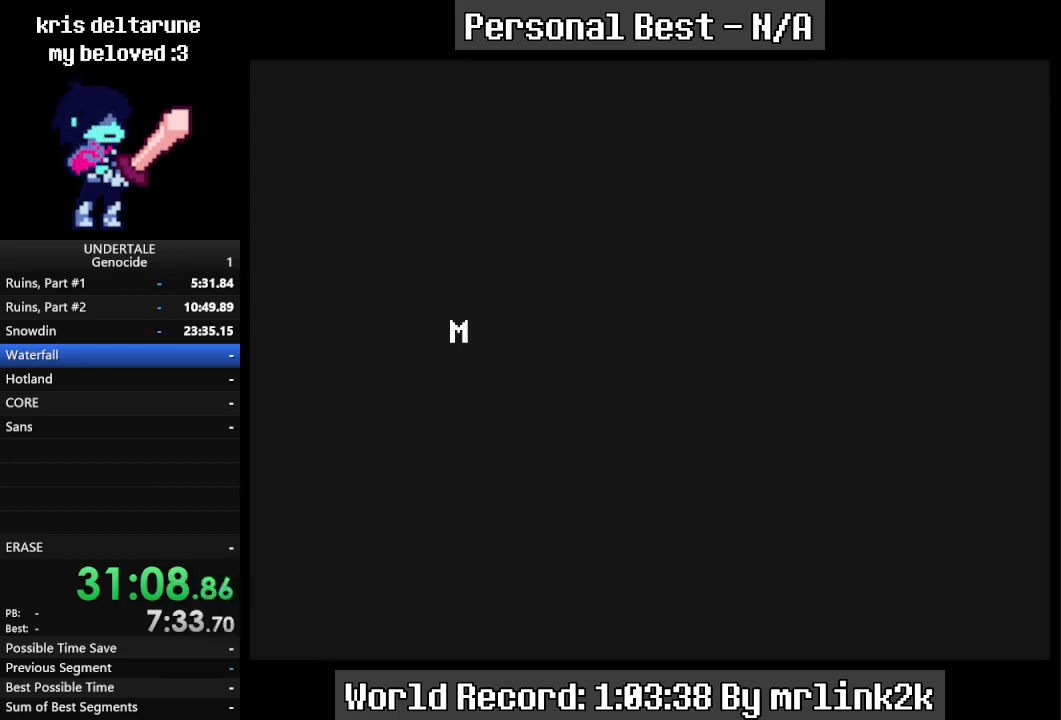
{"keys": [], "events": [[67, "return", "down"], [167, "return", "up"], [200, "return", "down"], [300, "return", "up"], [367, "return", "down"], [467, "return", "up"]]}
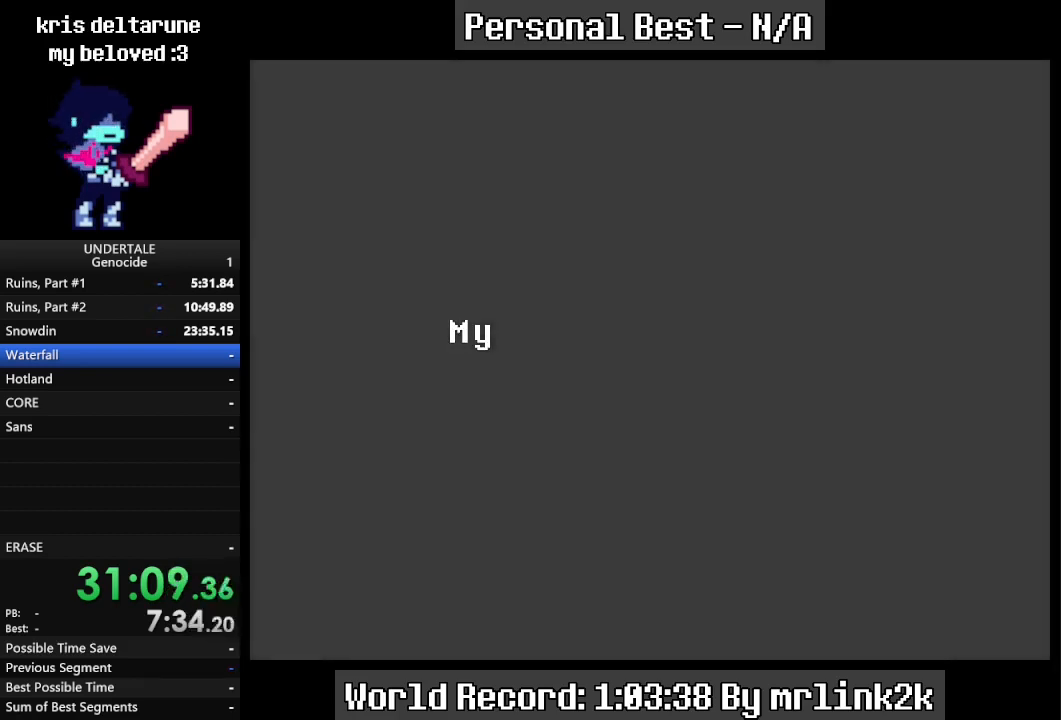
{"keys": [], "events": [[67, "return", "down"], [200, "return", "up"], [300, "return", "down"], [400, "return", "up"]]}
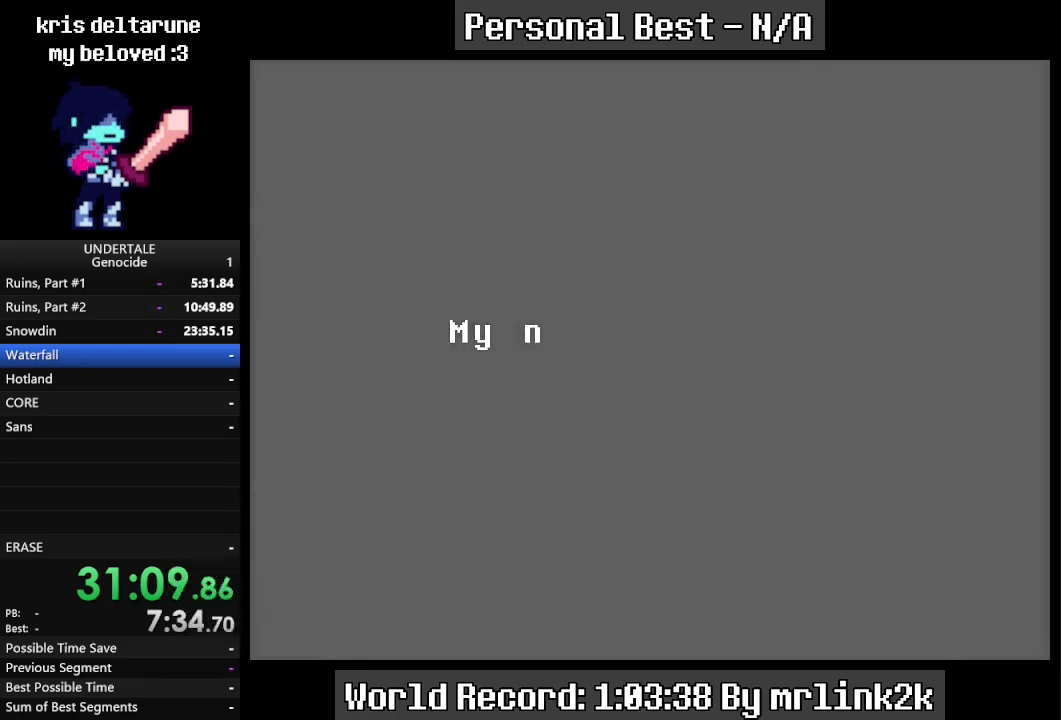
{"keys": ["return"], "events": [[33, "return", "down"], [133, "return", "up"], [233, "return", "down"], [367, "return", "up"], [467, "return", "down"]]}
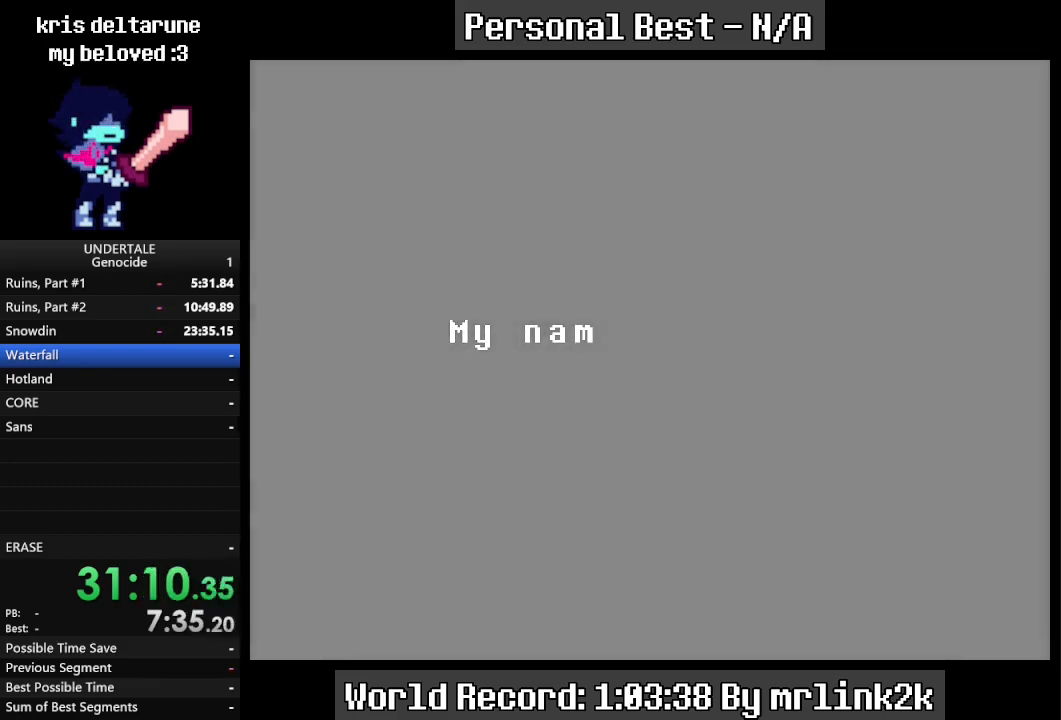
{"keys": ["return"], "events": [[100, "return", "up"], [200, "return", "down"], [333, "return", "up"], [500, "return", "down"]]}
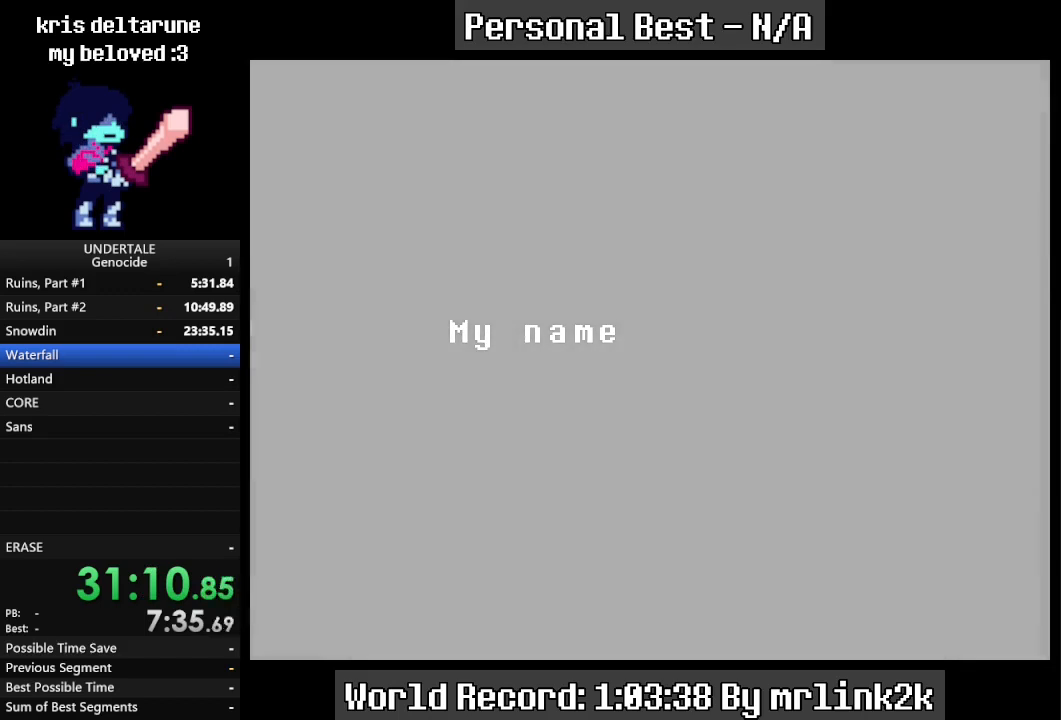
{"keys": ["return"], "events": [[167, "return", "up"], [400, "return", "down"]]}
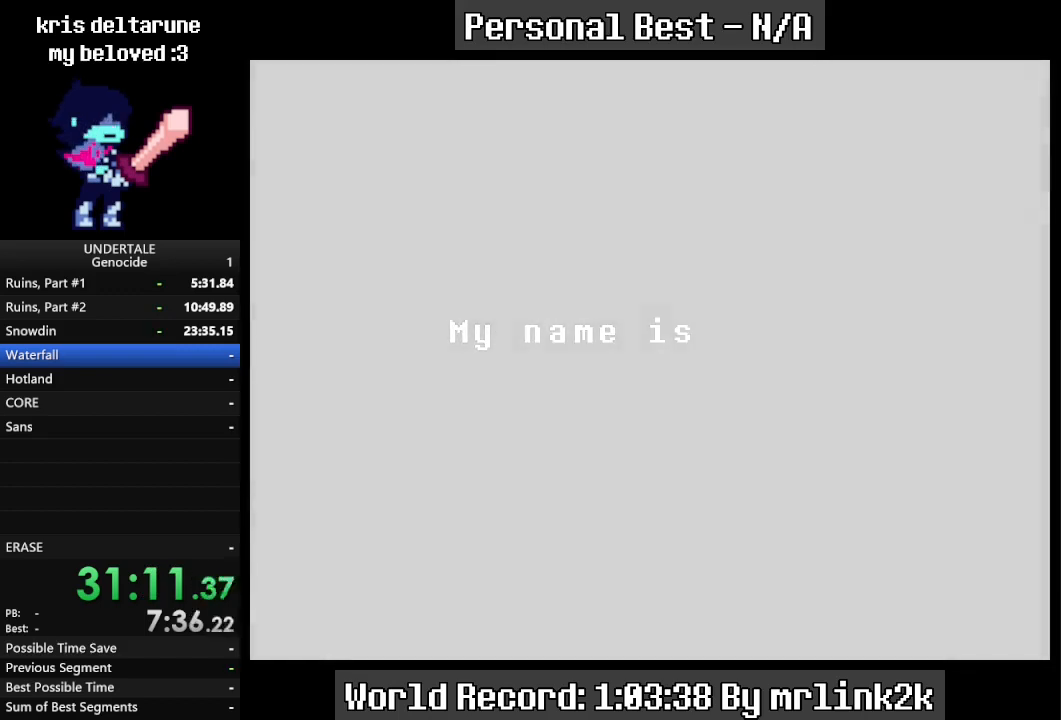
{"keys": ["return"], "events": [[133, "return", "up"], [267, "return", "down"]]}
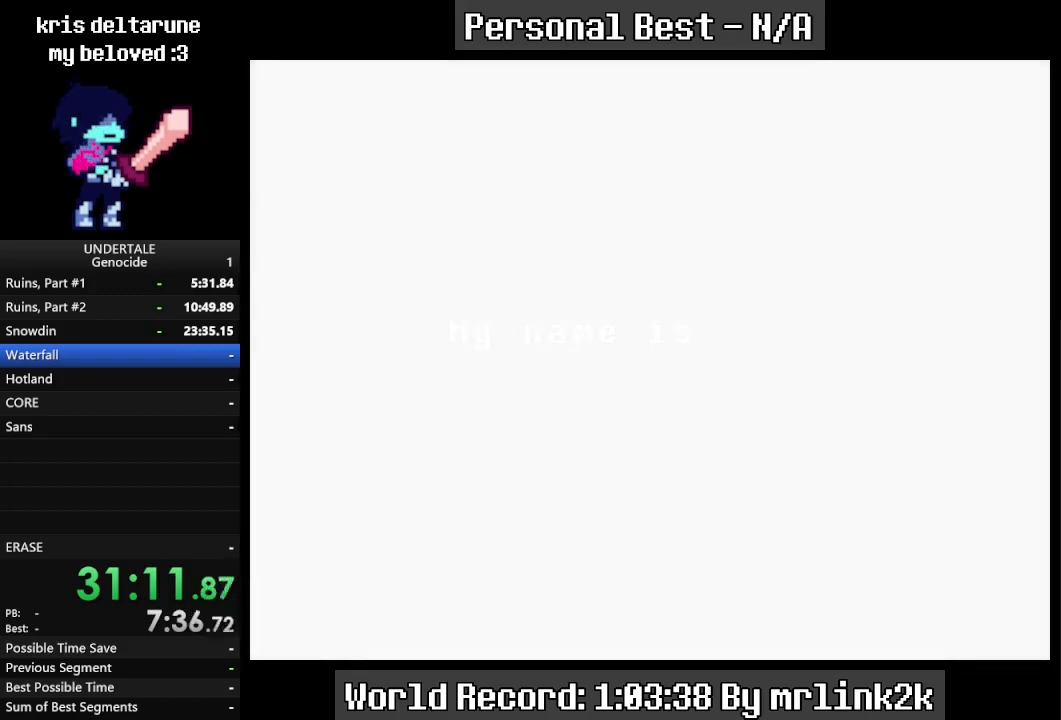
{"keys": ["return", "right"], "events": [[233, "right", "down"]]}